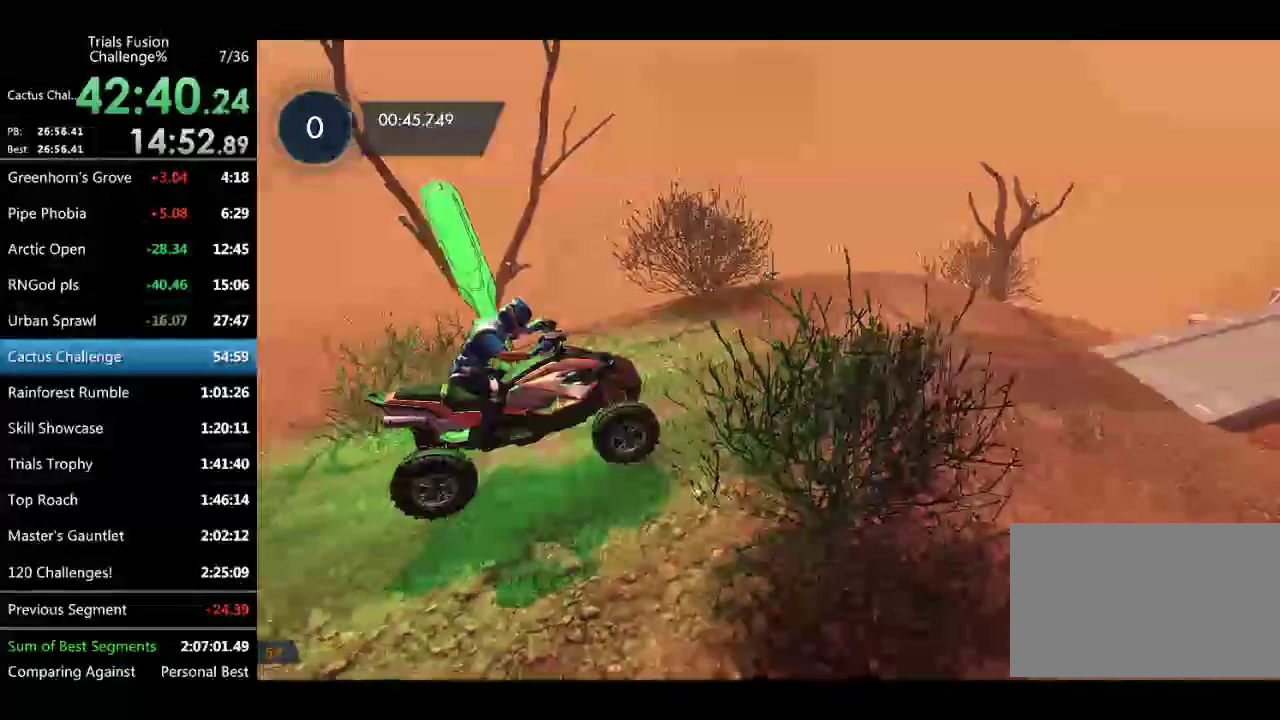
Gameplay with a controller (Xbox layout); each line is a JSON object with the inputs held at the frame after it. Not read: L1 L2 L3 R1 R2 R3 TOUCHPAD.
{"buttons": [], "left_stick": "up-left"}
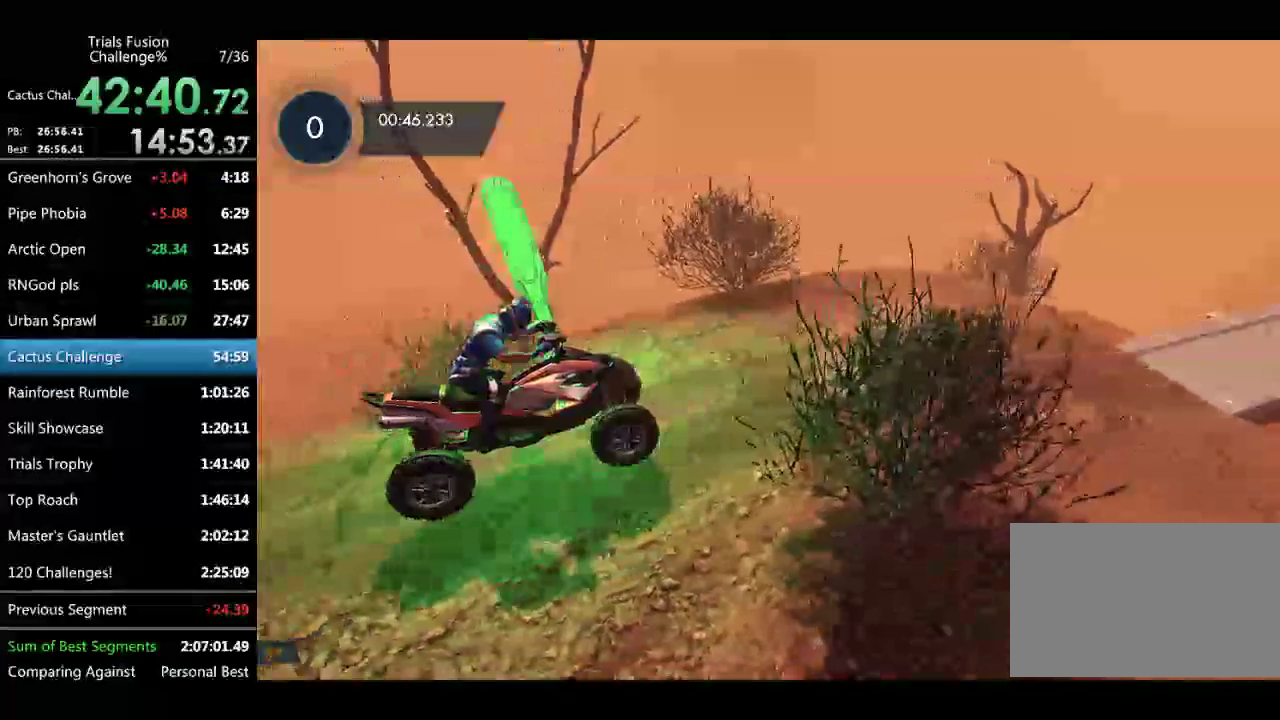
{"buttons": [], "left_stick": "up-left"}
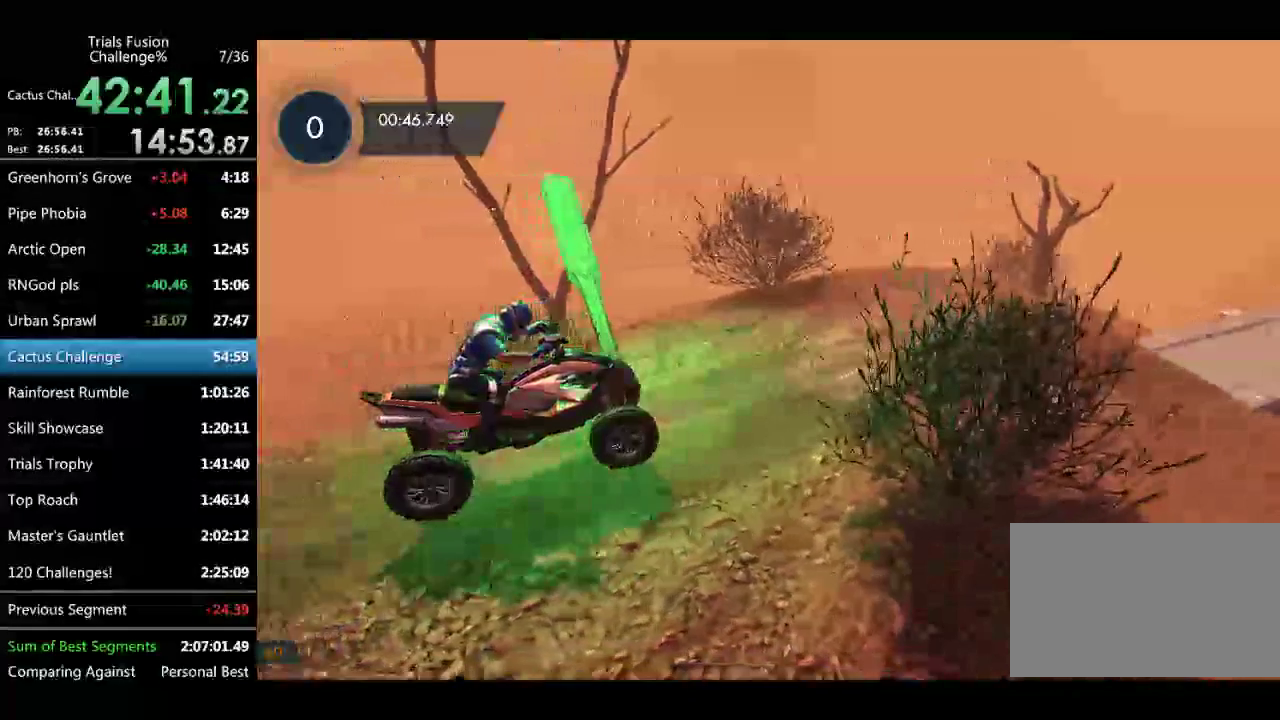
{"buttons": [], "left_stick": "up-left"}
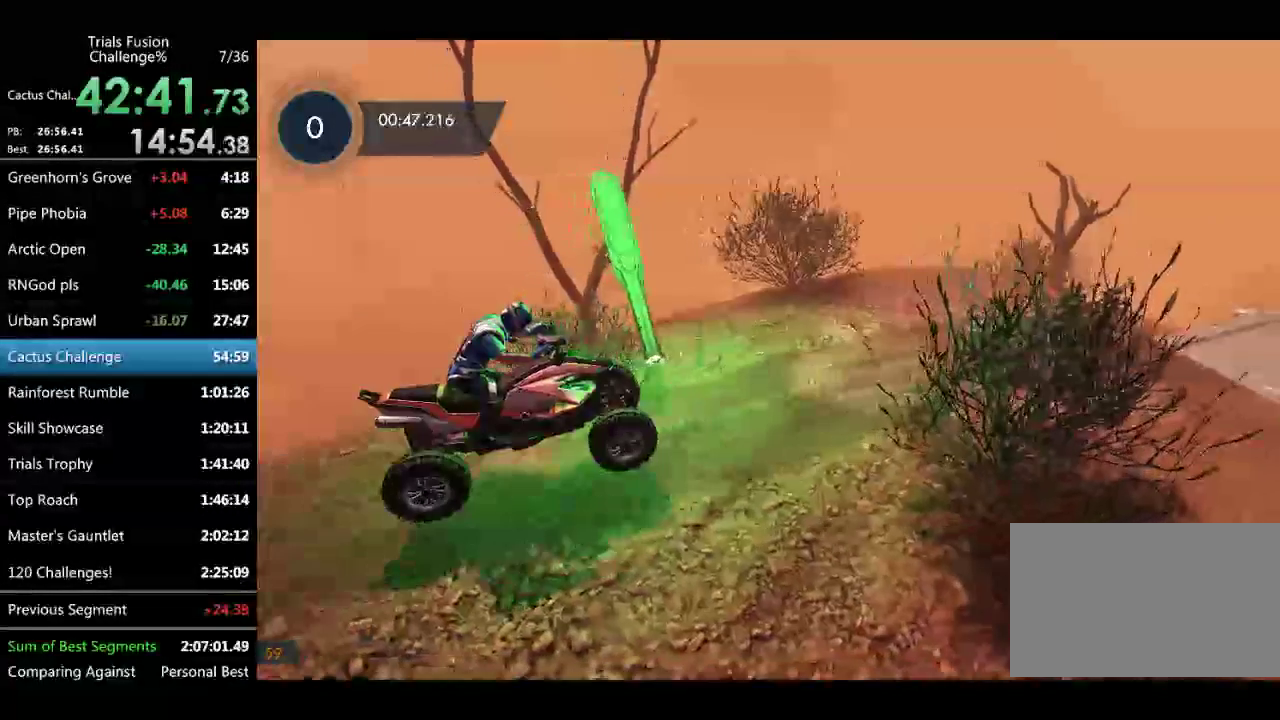
{"buttons": [], "left_stick": "up-left"}
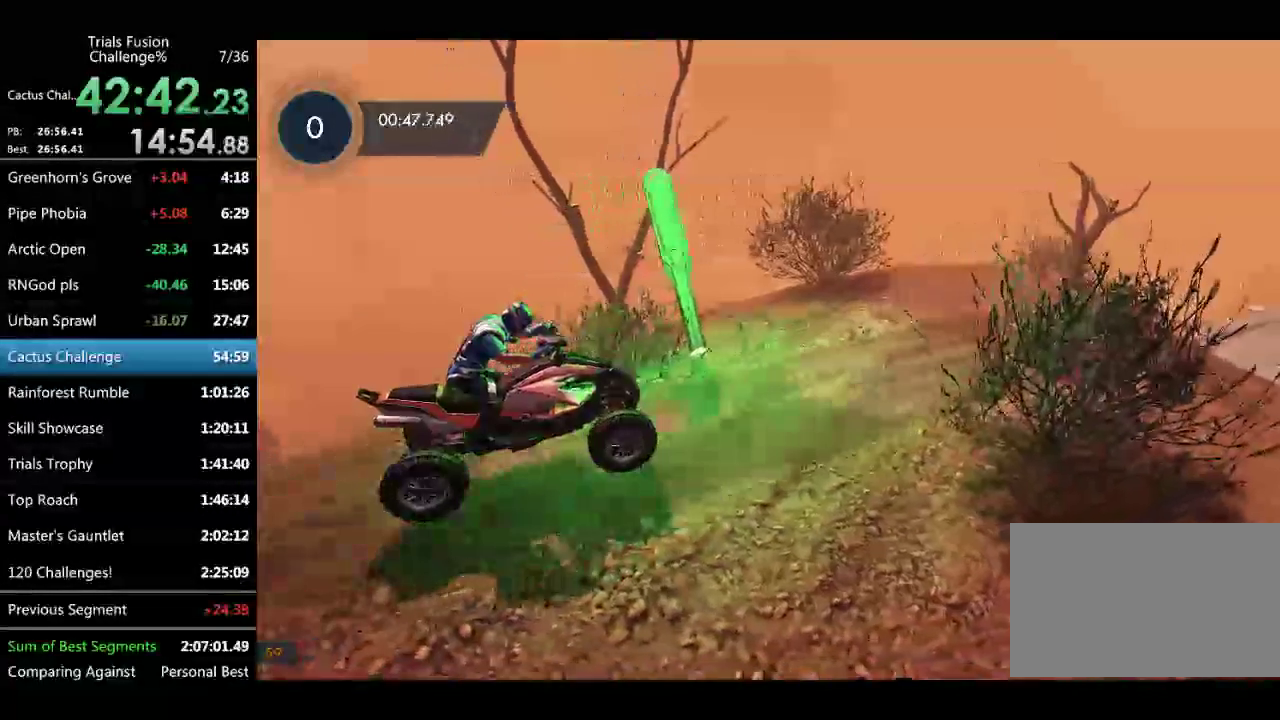
{"buttons": [], "left_stick": "up-left"}
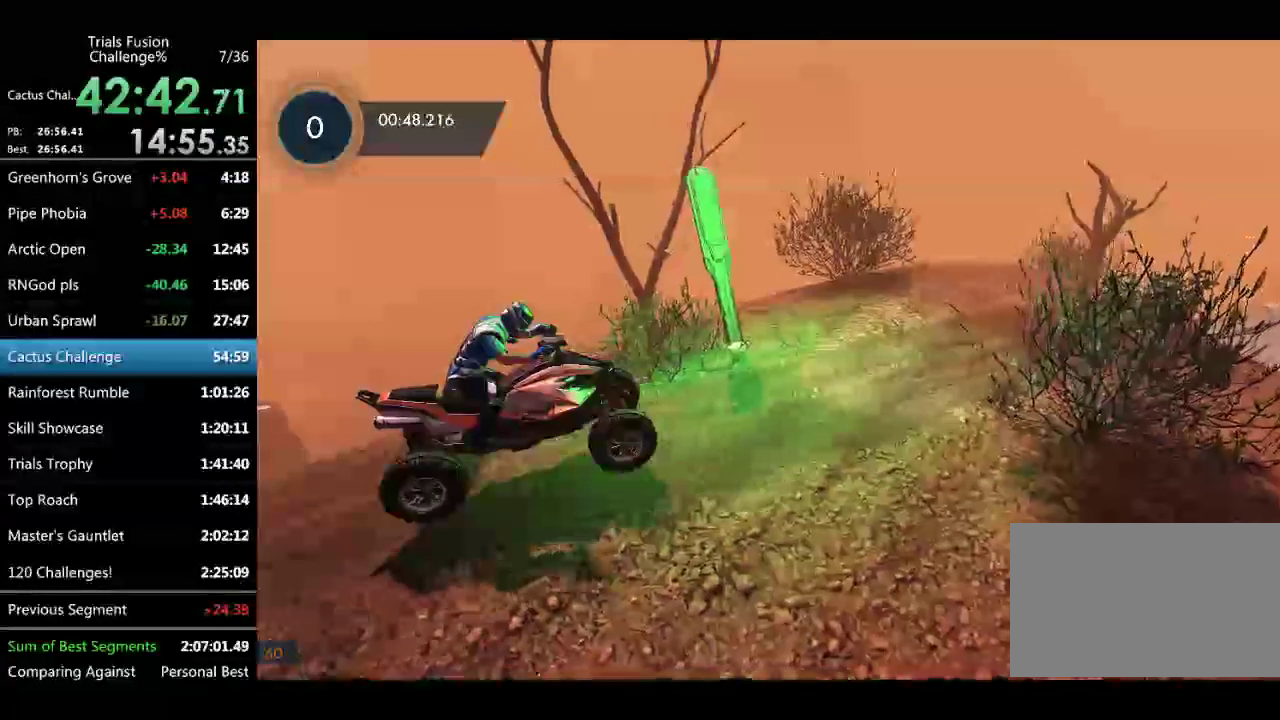
{"buttons": [], "left_stick": "up-left"}
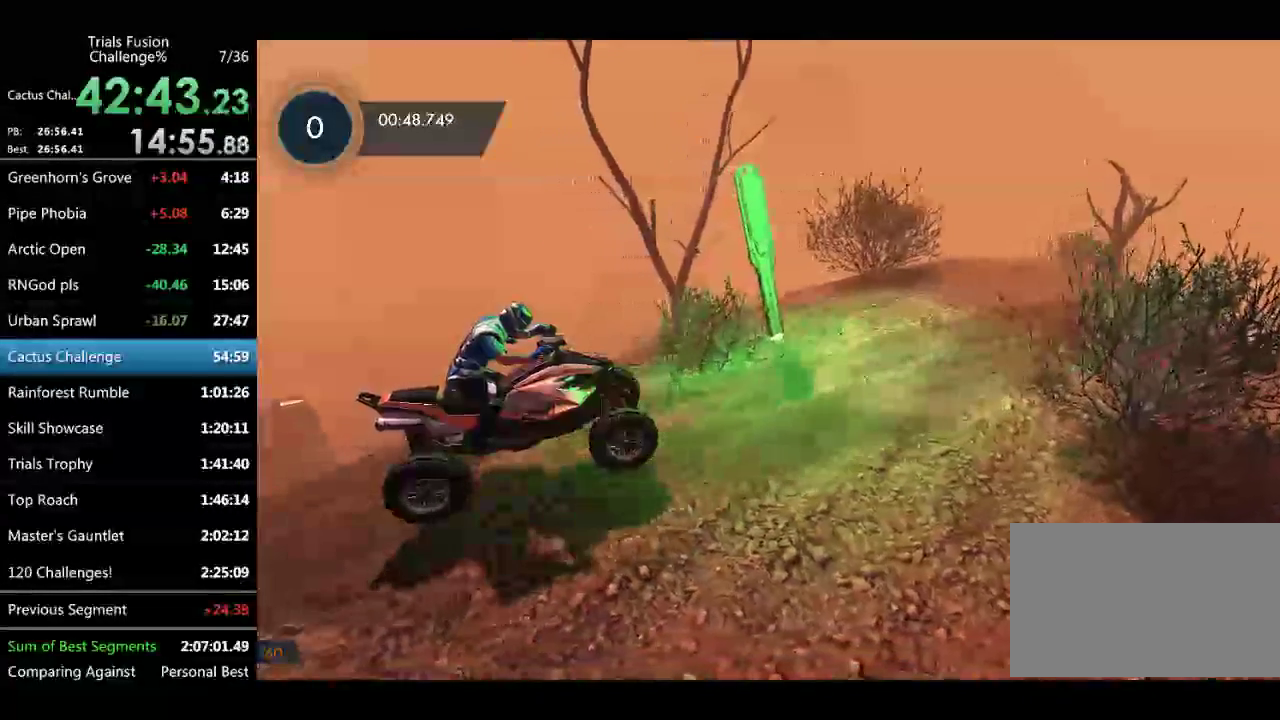
{"buttons": [], "left_stick": "up-left"}
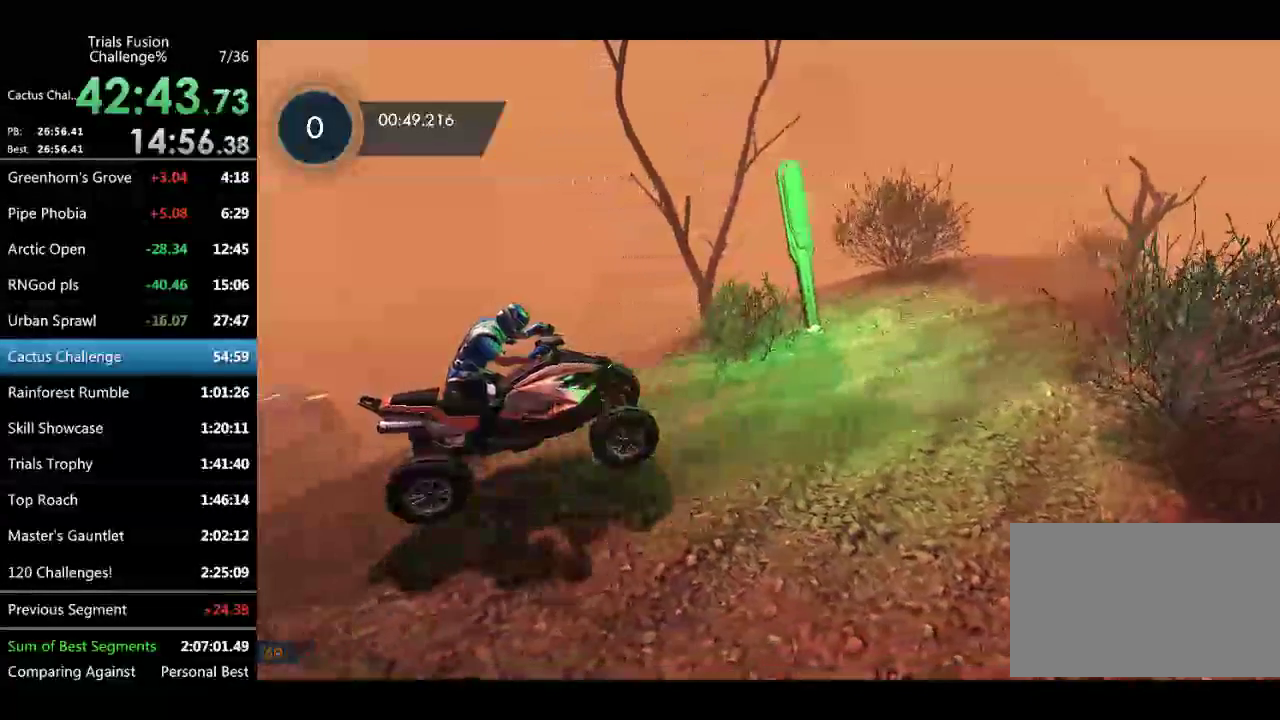
{"buttons": [], "left_stick": "up-left"}
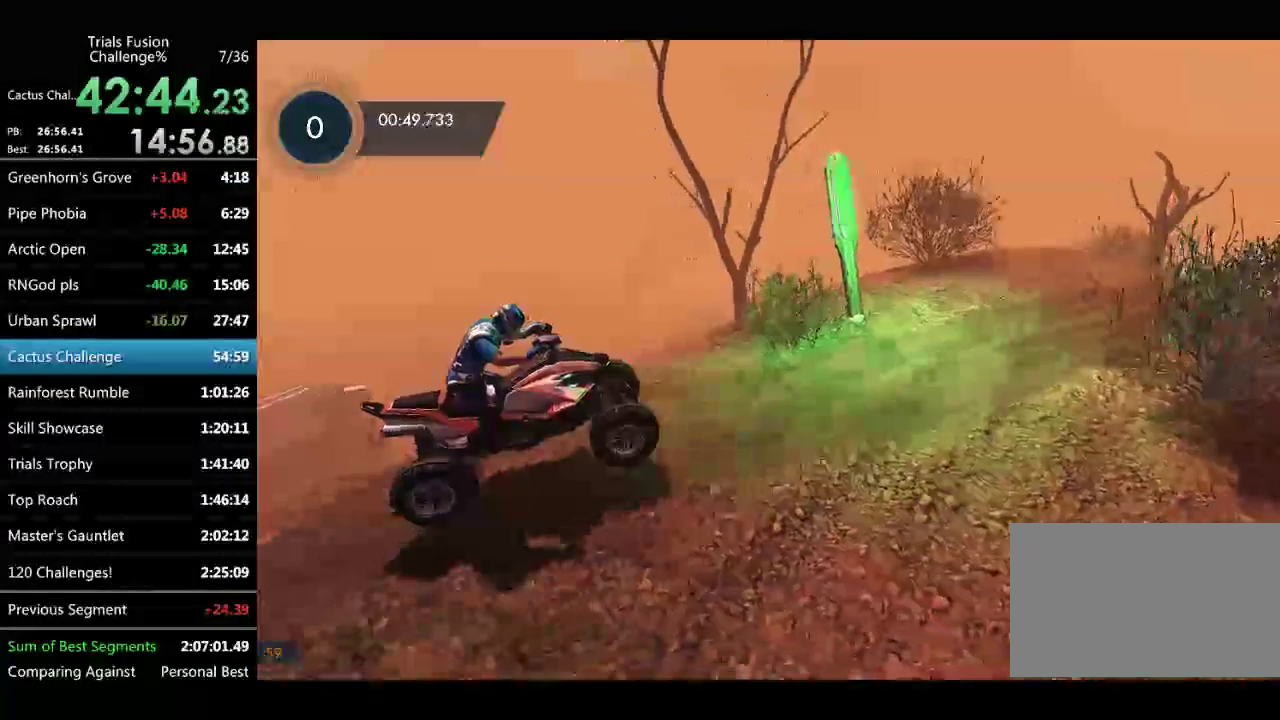
{"buttons": [], "left_stick": "up-left"}
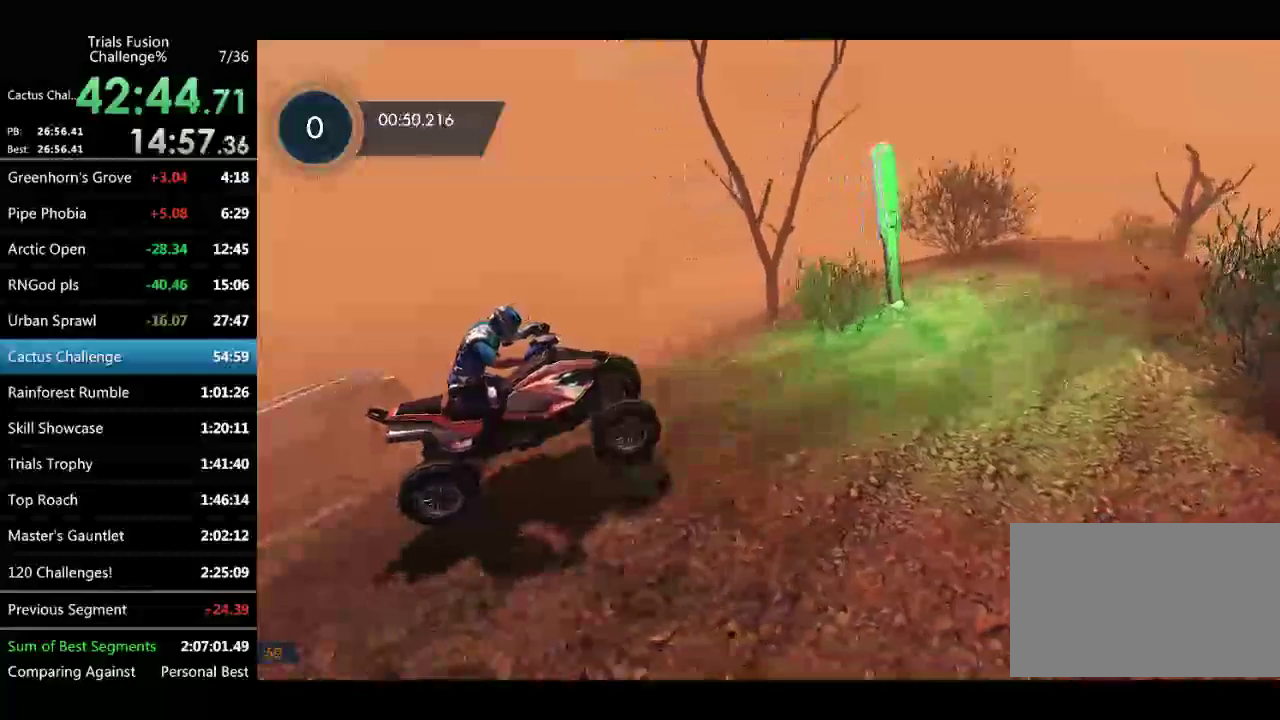
{"buttons": [], "left_stick": "up-left"}
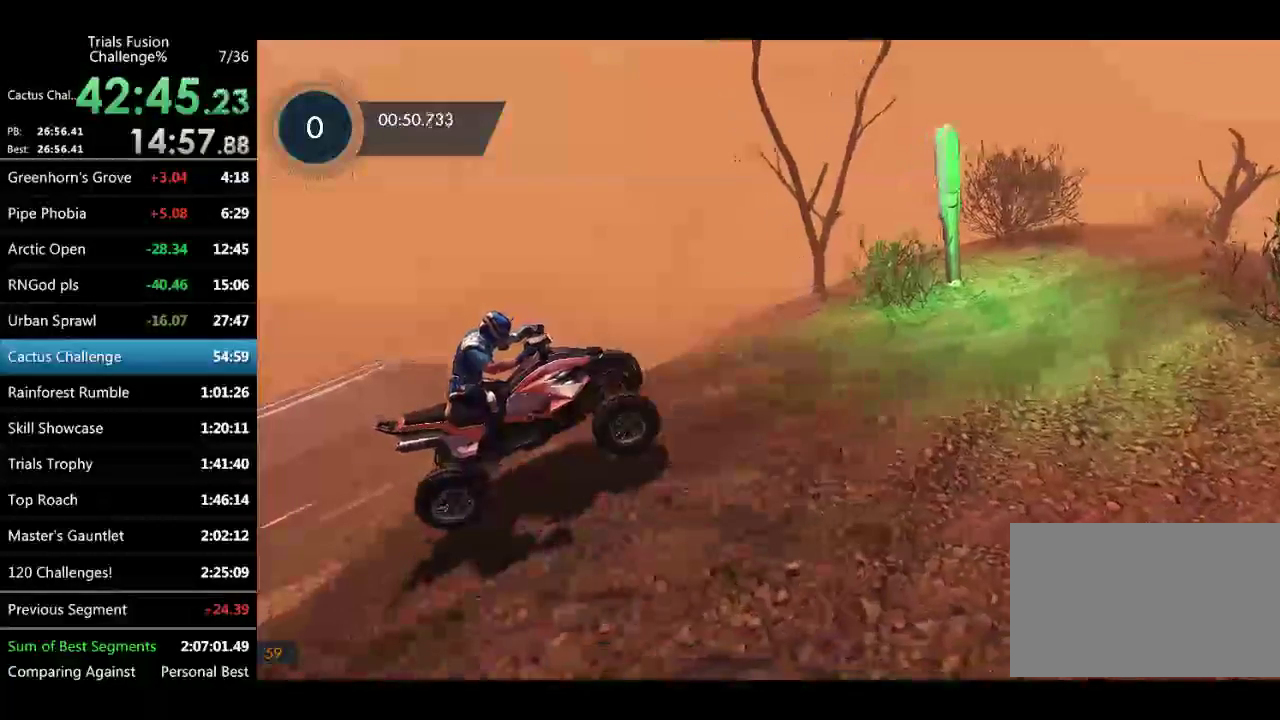
{"buttons": [], "left_stick": "right"}
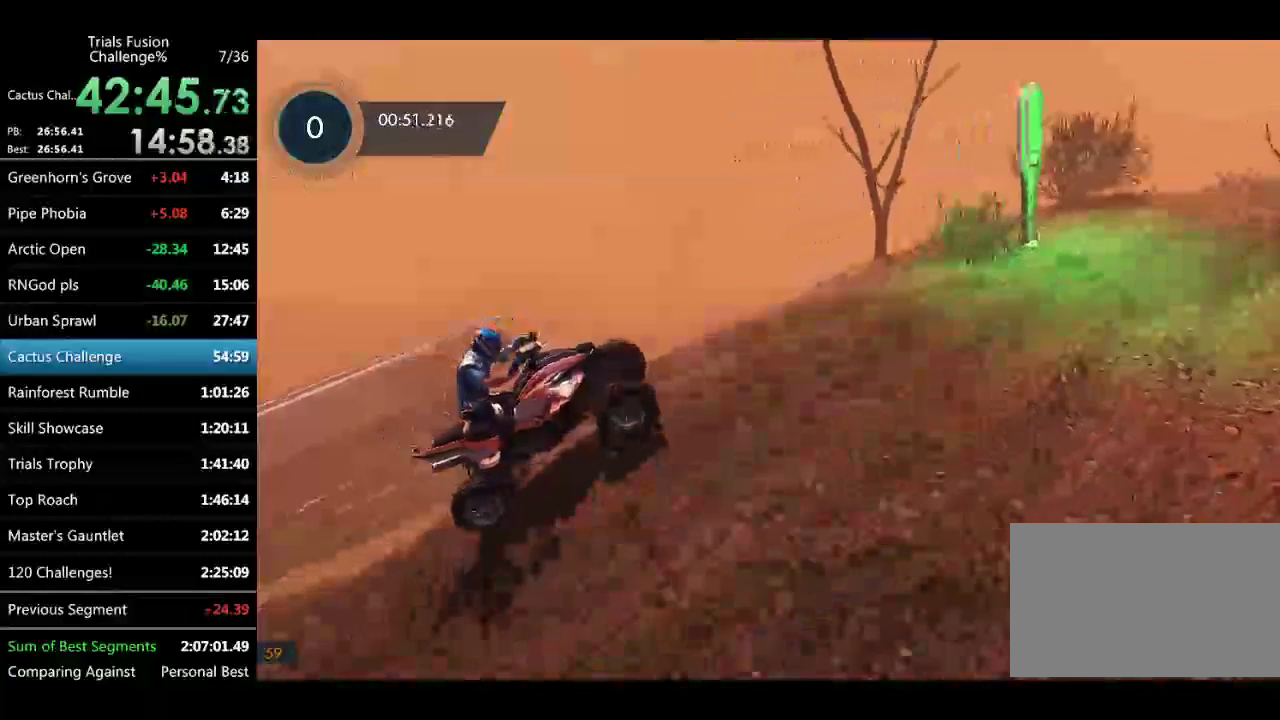
{"buttons": [], "left_stick": "center"}
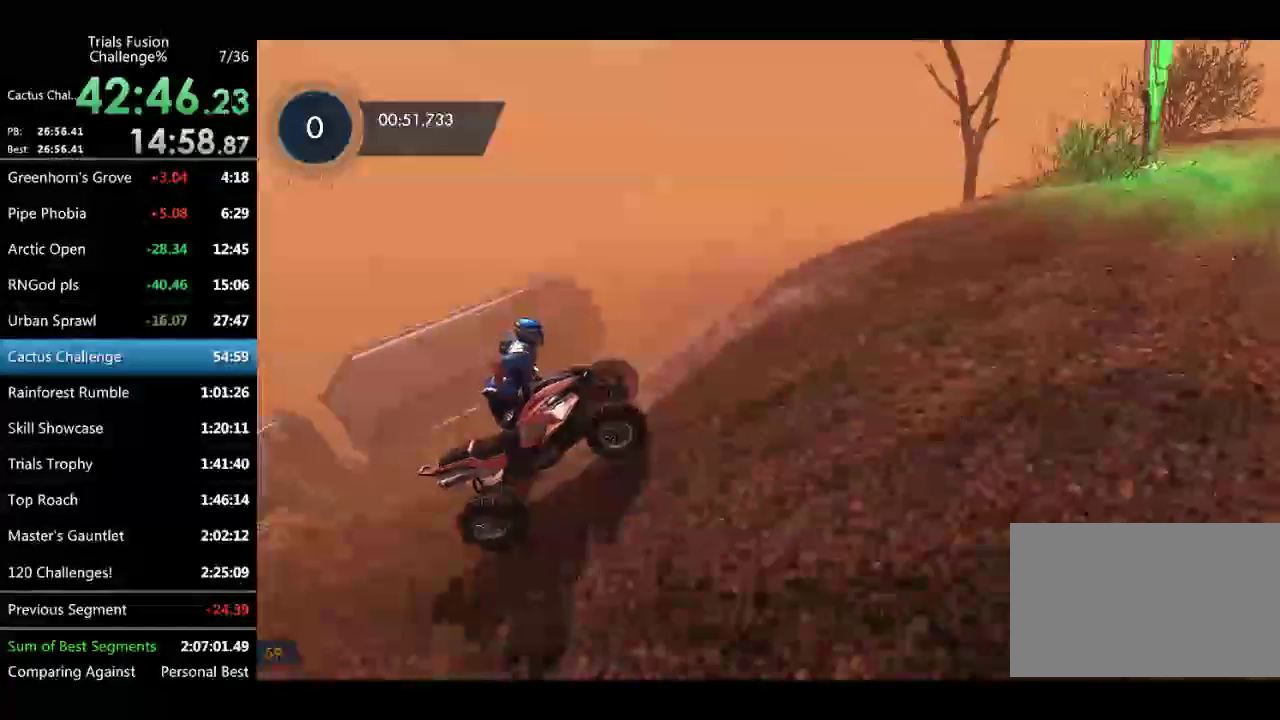
{"buttons": [], "left_stick": "center"}
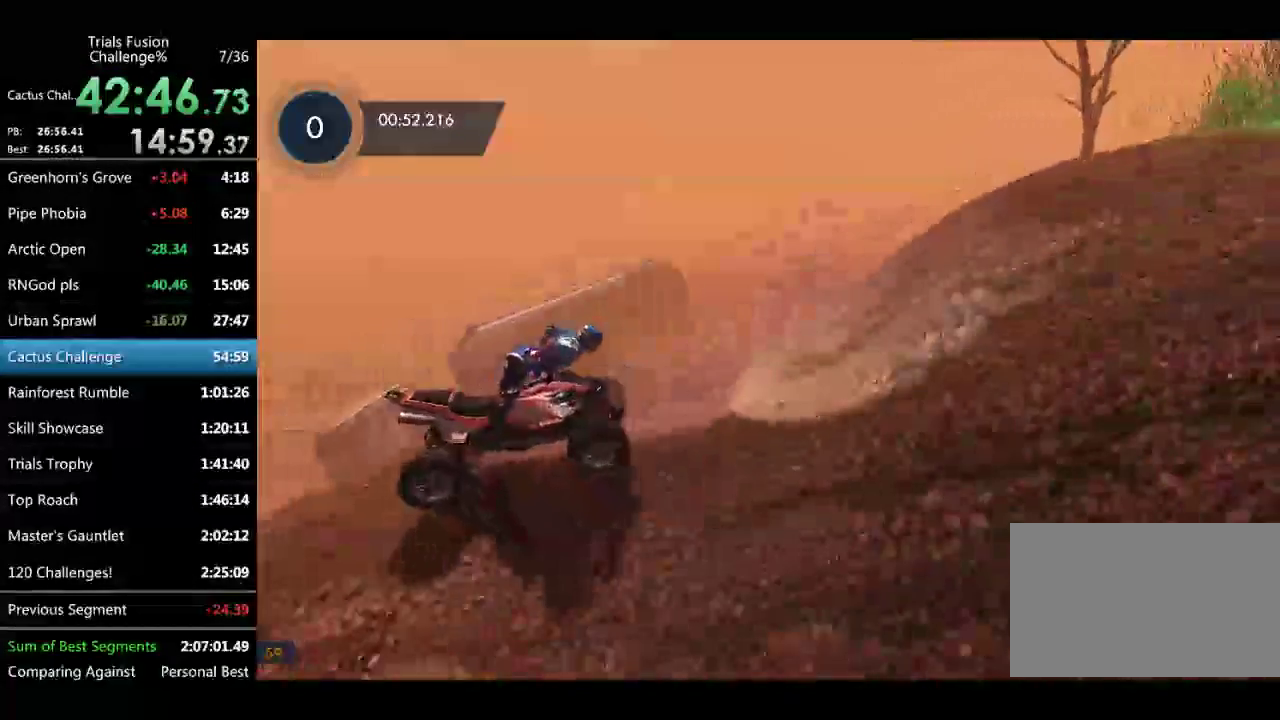
{"buttons": [], "left_stick": "center"}
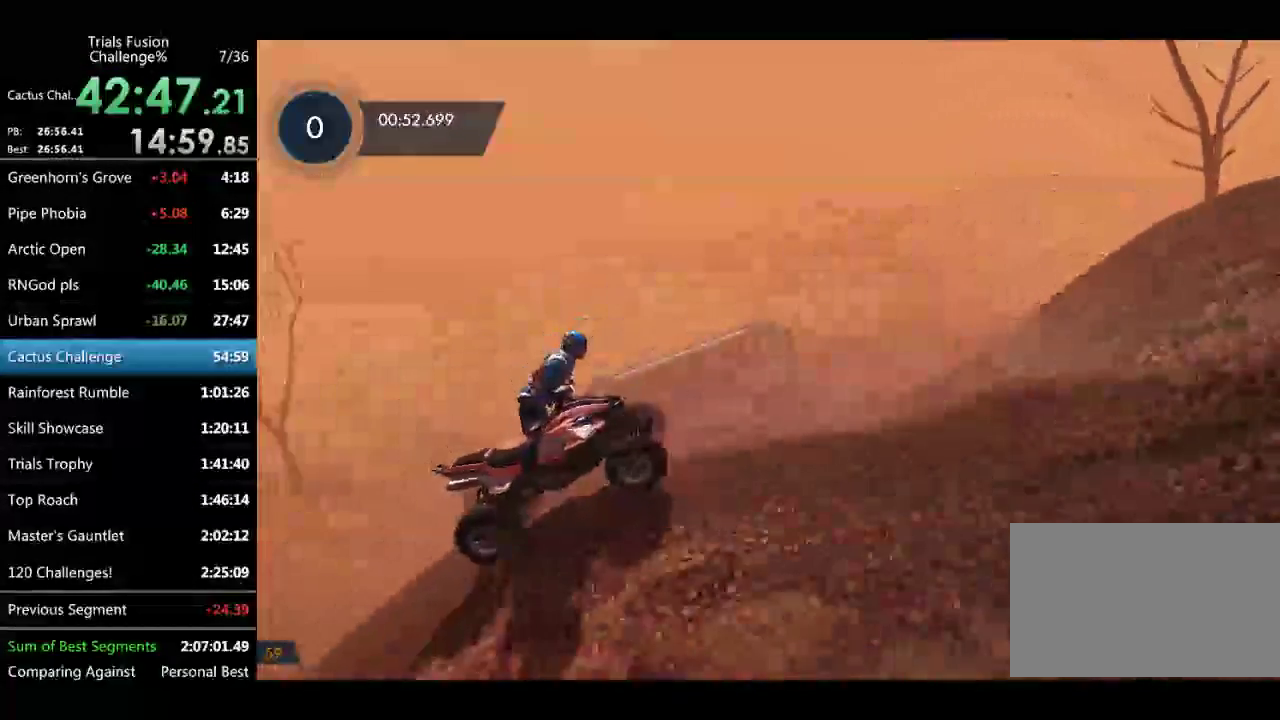
{"buttons": [], "left_stick": "center"}
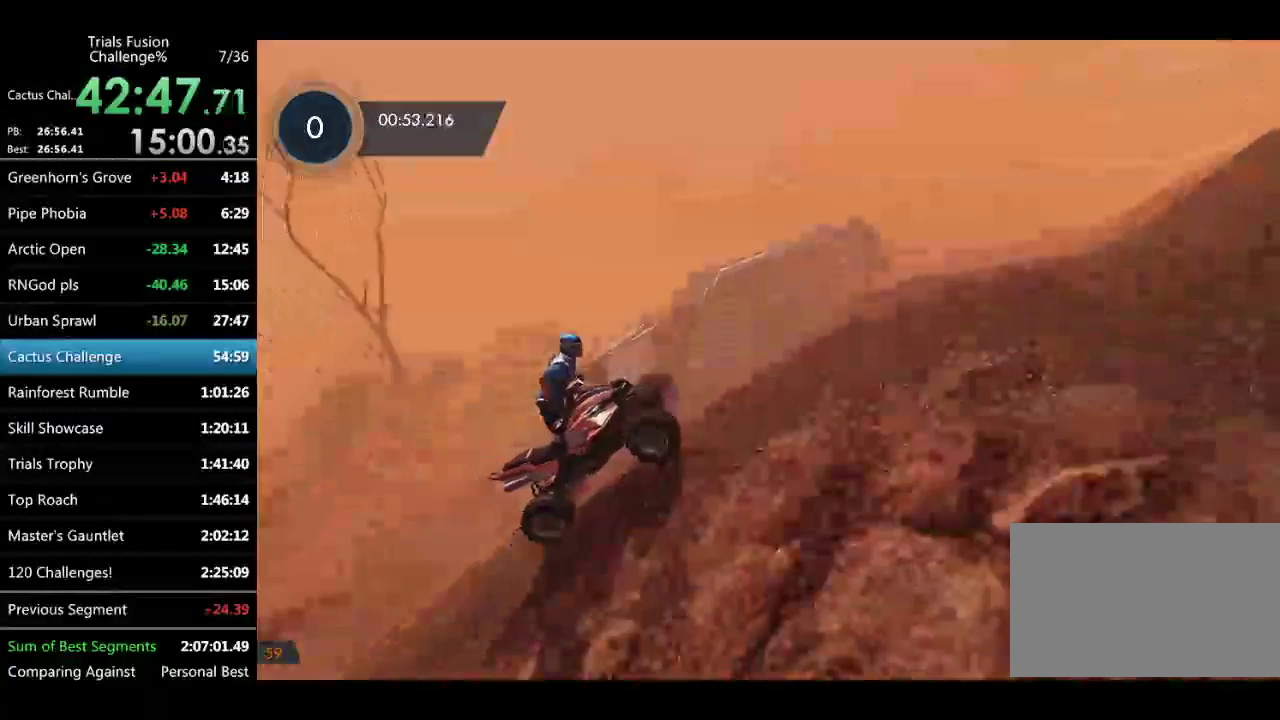
{"buttons": [], "left_stick": "right"}
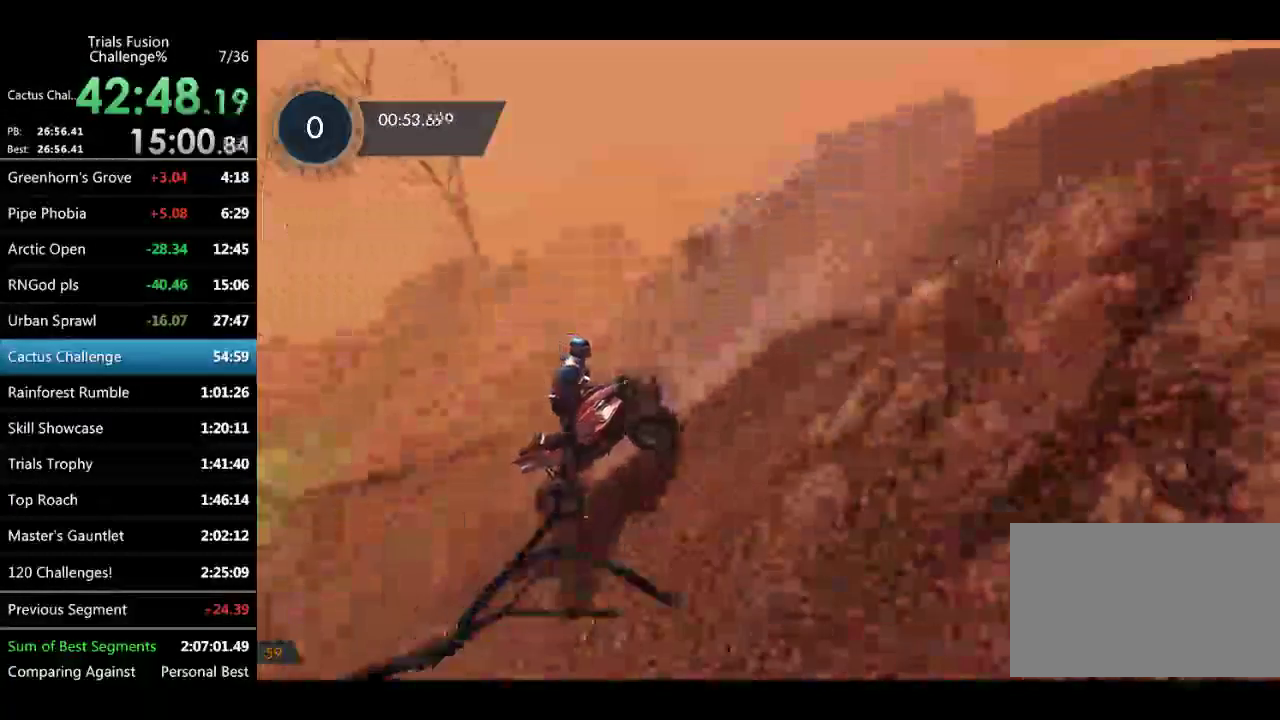
{"buttons": [], "left_stick": "center"}
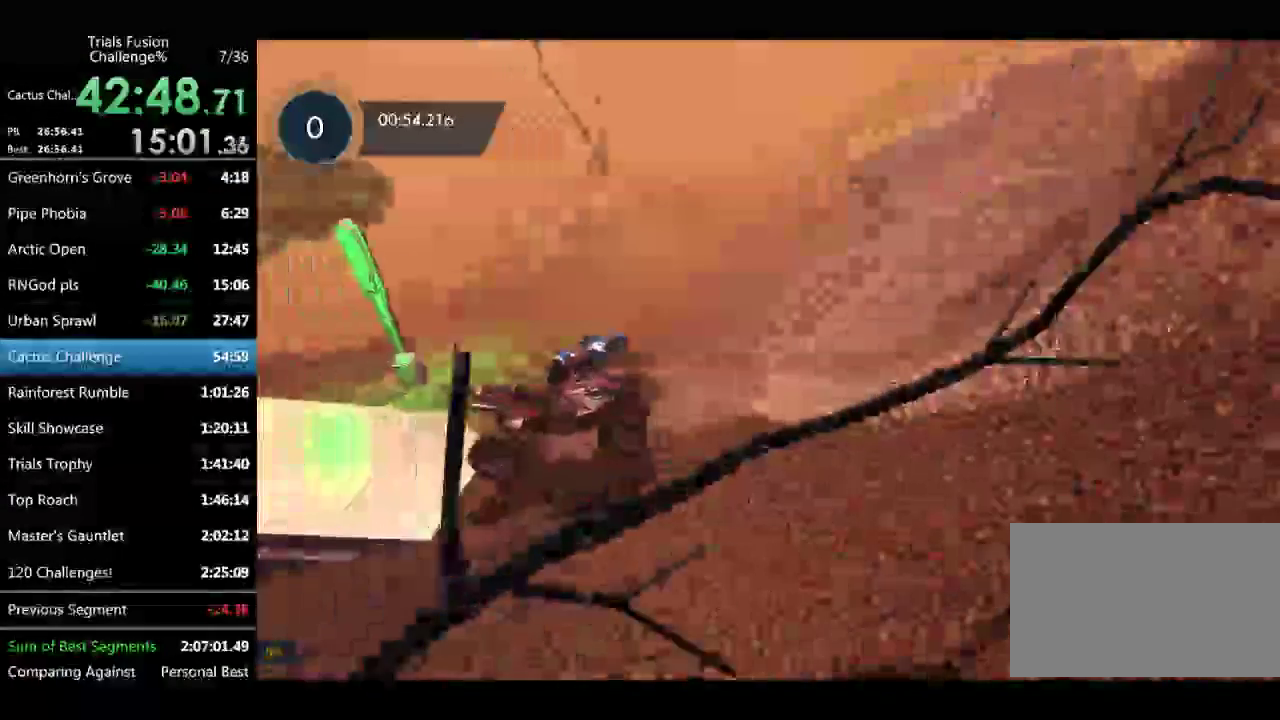
{"buttons": [], "left_stick": "center"}
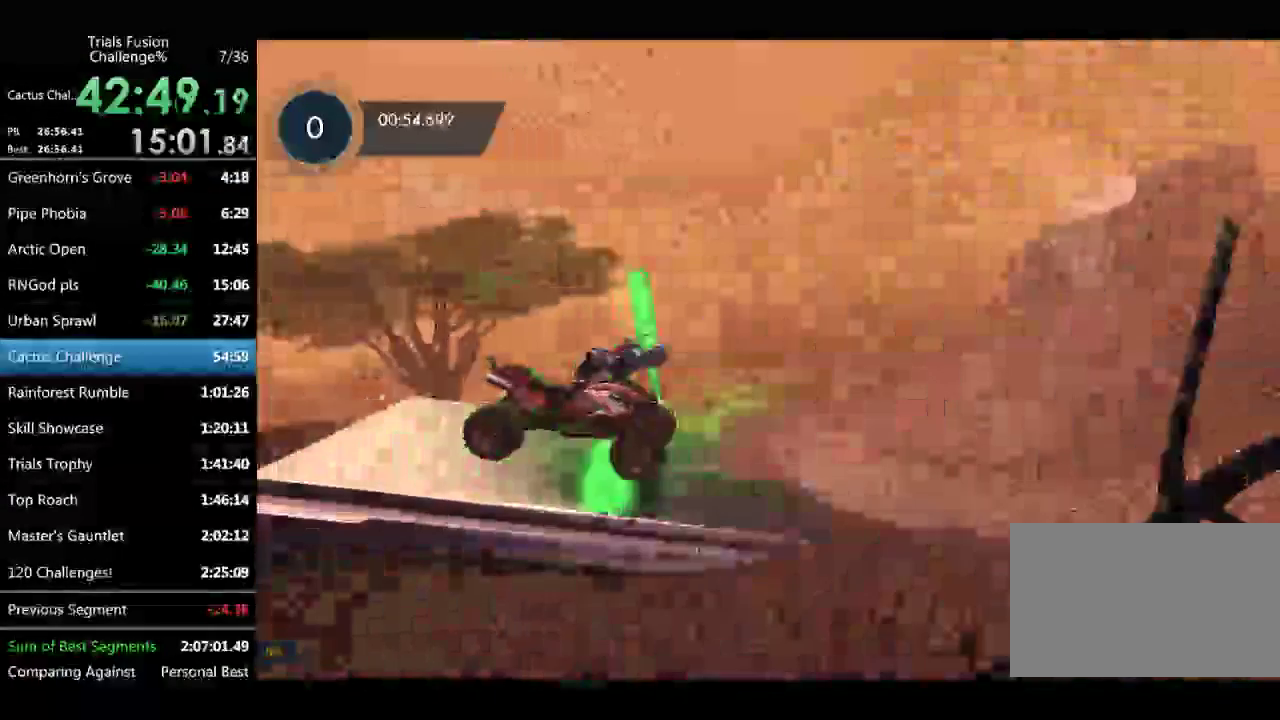
{"buttons": [], "left_stick": "center"}
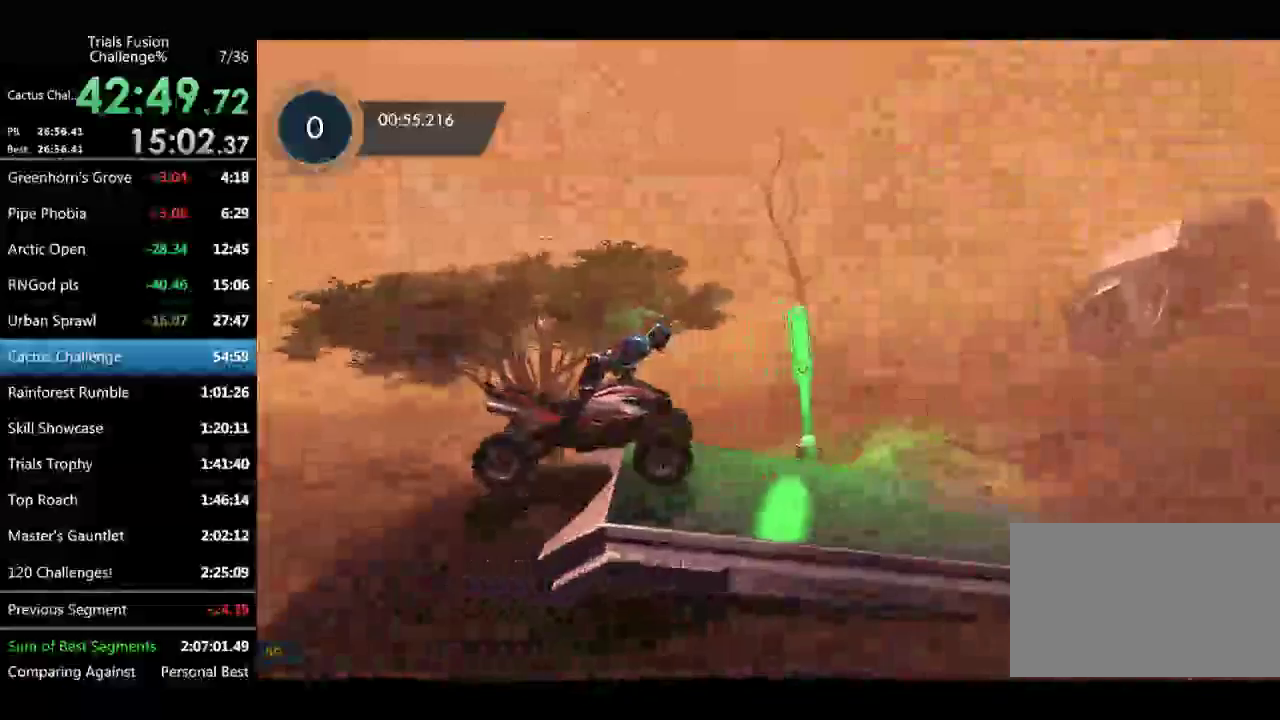
{"buttons": [], "left_stick": "center"}
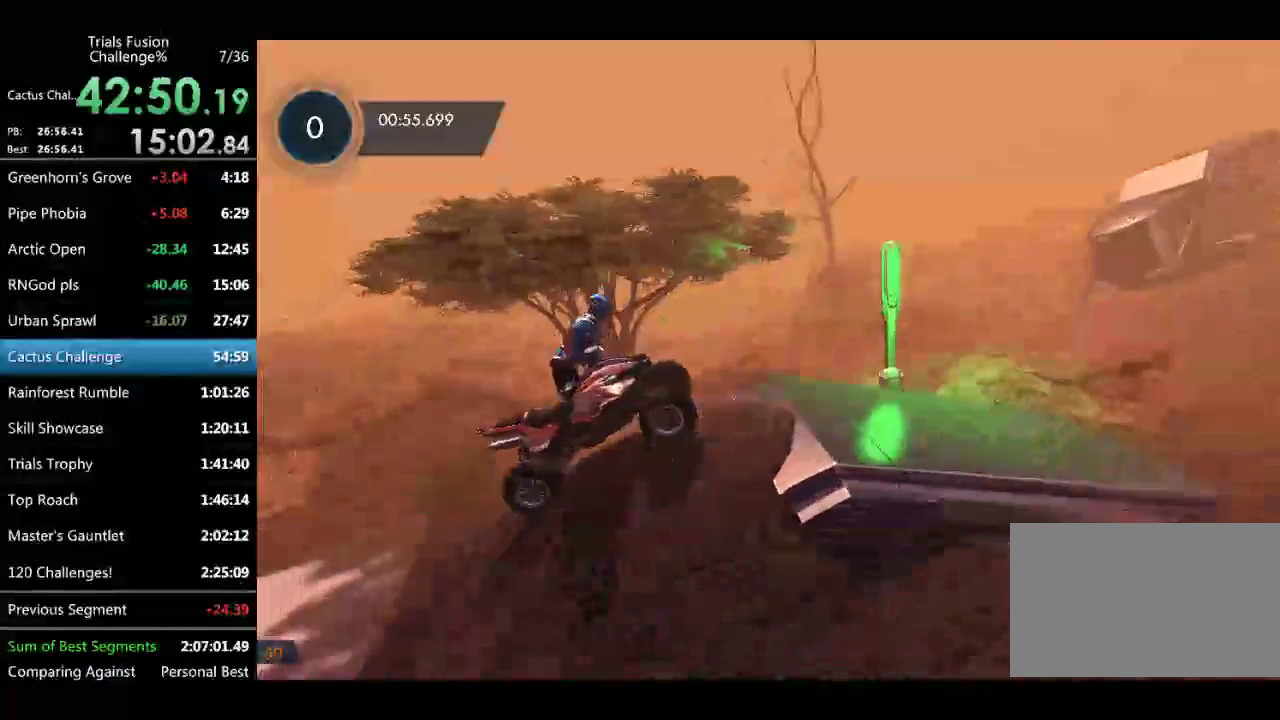
{"buttons": [], "left_stick": "down-right"}
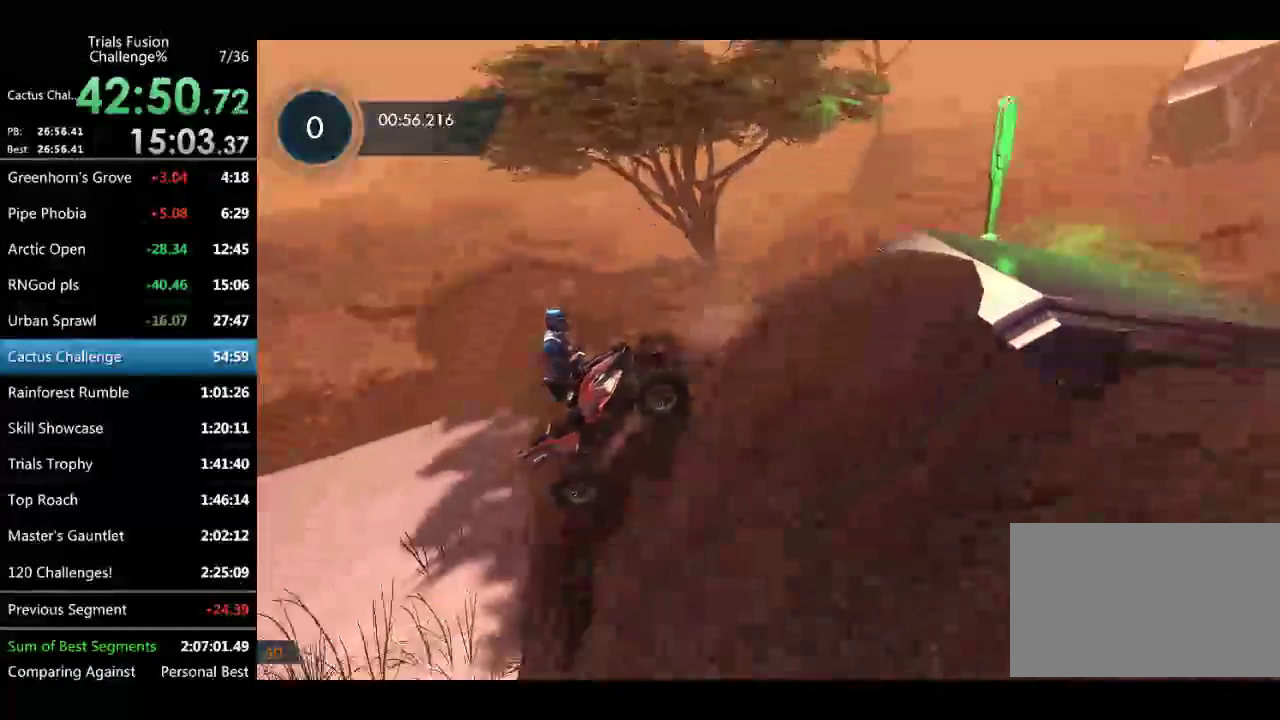
{"buttons": [], "left_stick": "right"}
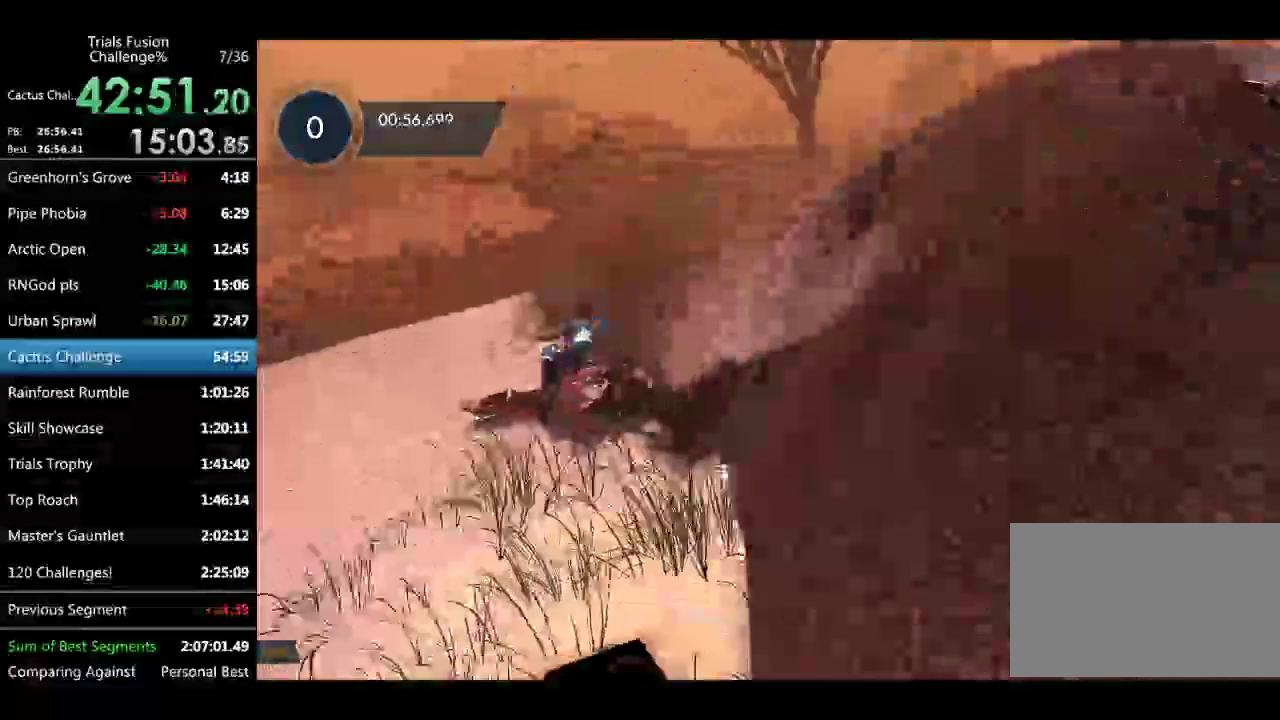
{"buttons": [], "left_stick": "center"}
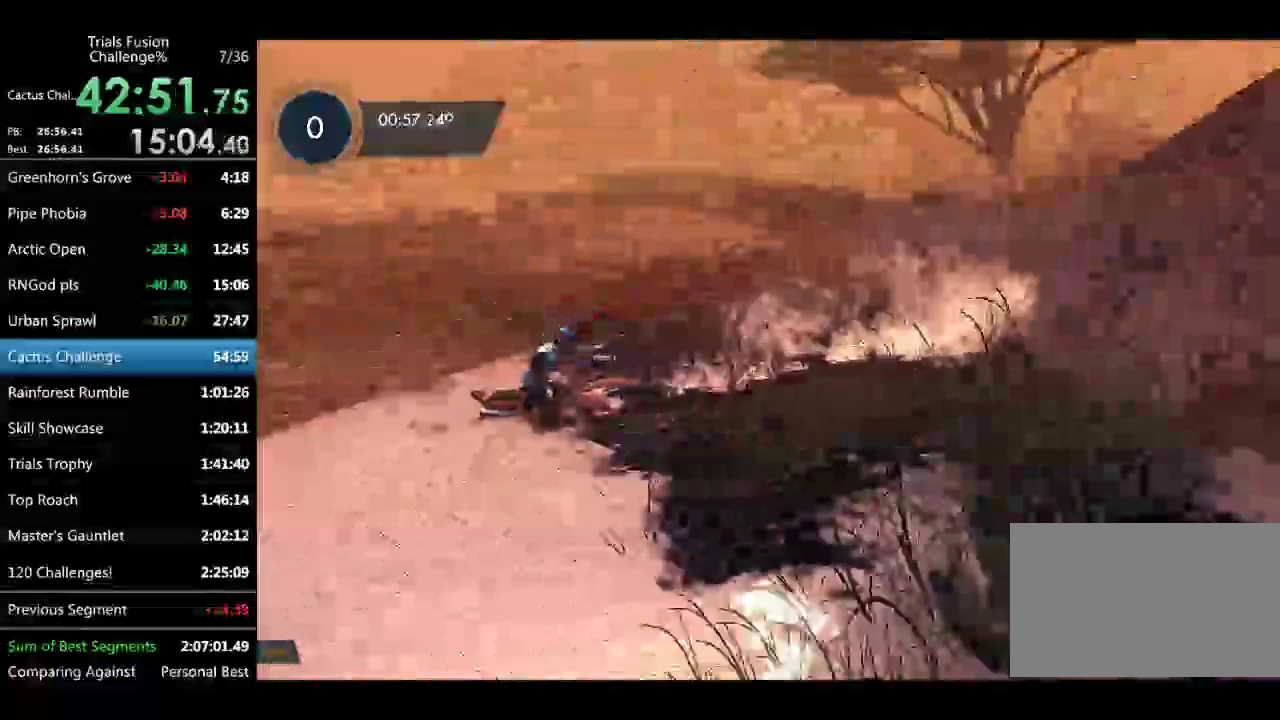
{"buttons": [], "left_stick": "left"}
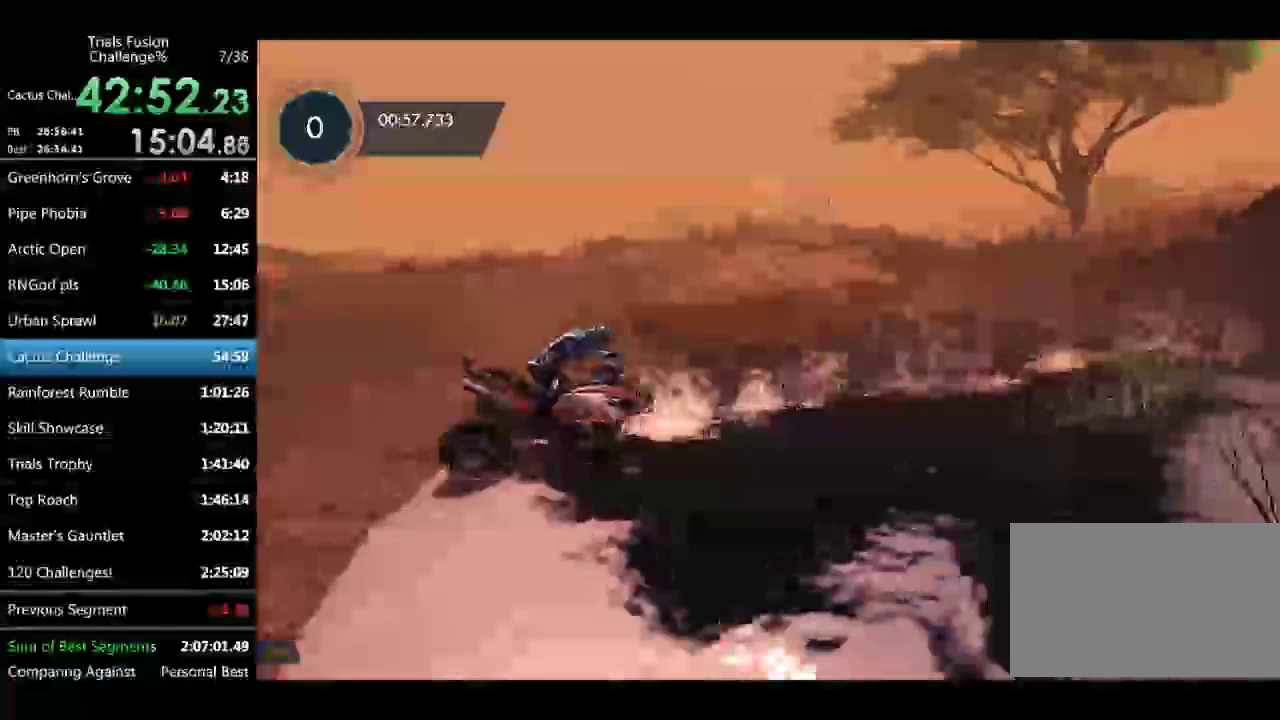
{"buttons": [], "left_stick": "left"}
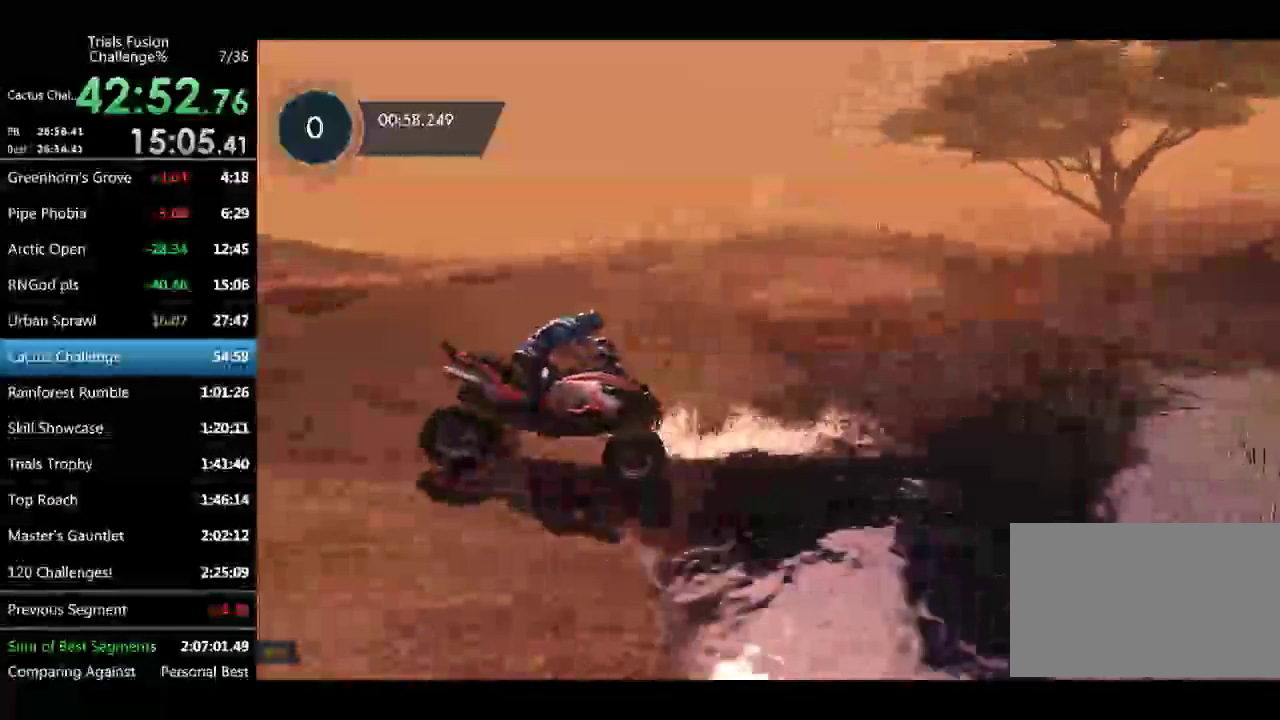
{"buttons": [], "left_stick": "left"}